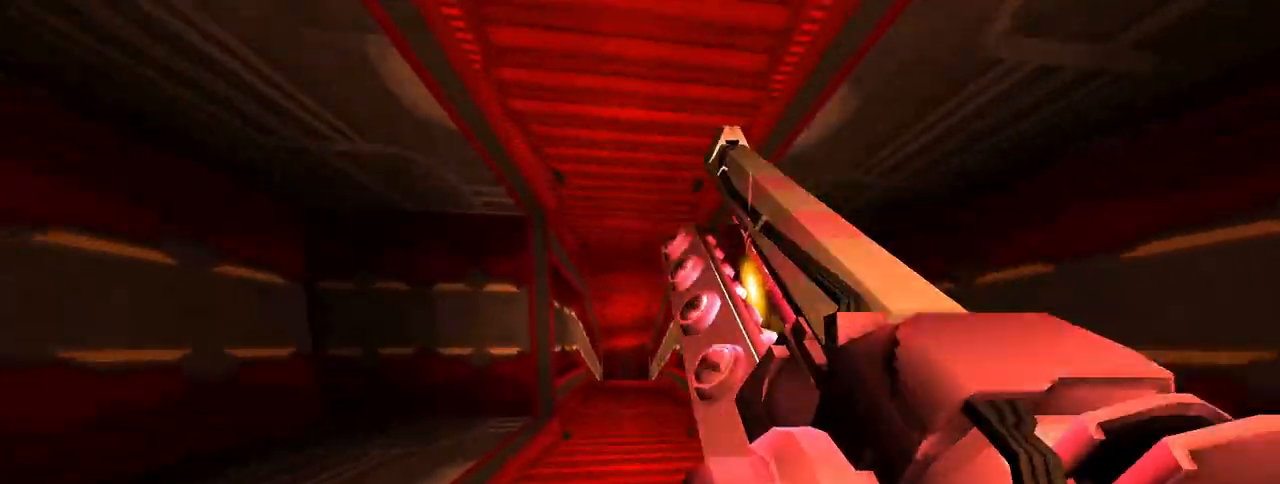
Gameplay with keyboard and mouse; each line is a JSON object with the keys and mouse buttons held at the frame after it. "events" lists presses ("down") and releases ("up") of "1", "2", "3", "4", "5", "a", "alt", "c", "caps_lock", "ctrl", "d", "e", "f", "g", "q", "r", "s", "shift", "space", "t", "tab", "v", "w", "x", "z", "mouse_left", "mouse_wheel" and "mouse_right" between this image and that frame as [ms after this image, input, new state], when the widget could be followed in between. "mouse_left", "mouse_wheel", "mouse_right" = the "left", "wheel", "right" buttons of the "mouse" list. No other keys are recorded. "wheel" means that the mouse wheel is clicked or scrolled. Not read: mouse_move.
{"keys": ["ctrl", "w"], "mouse": [], "events": [[67, "ctrl", "down"]]}
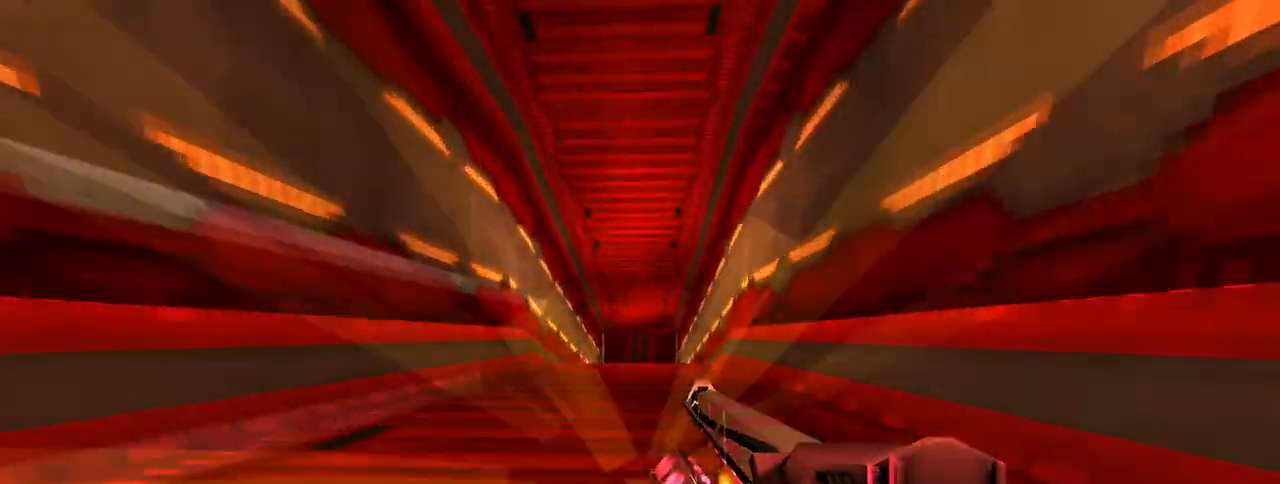
{"keys": ["w"], "mouse": [], "events": [[83, "ctrl", "up"]]}
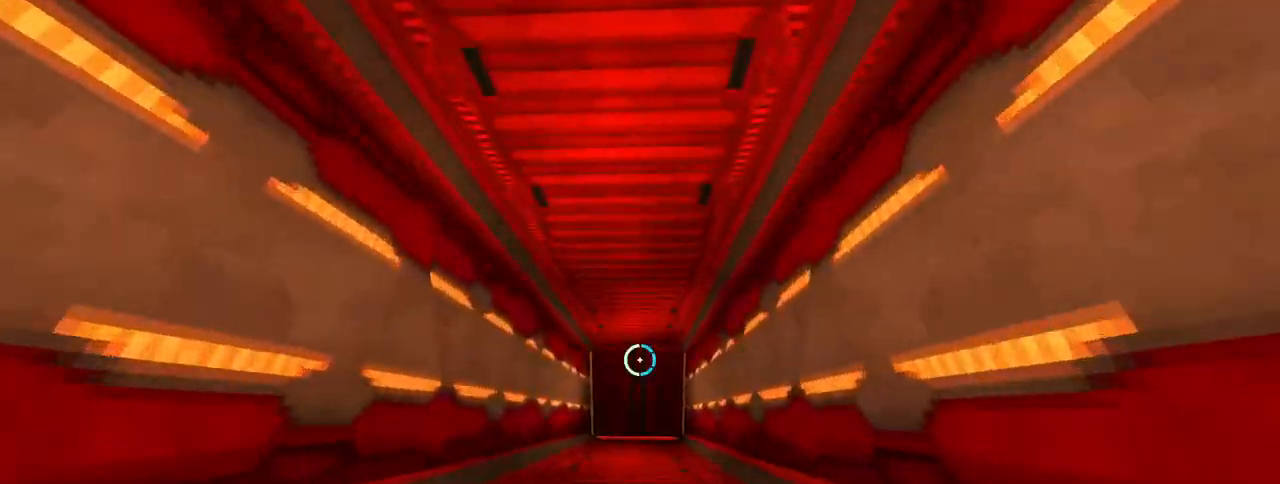
{"keys": ["w"], "mouse": [], "events": []}
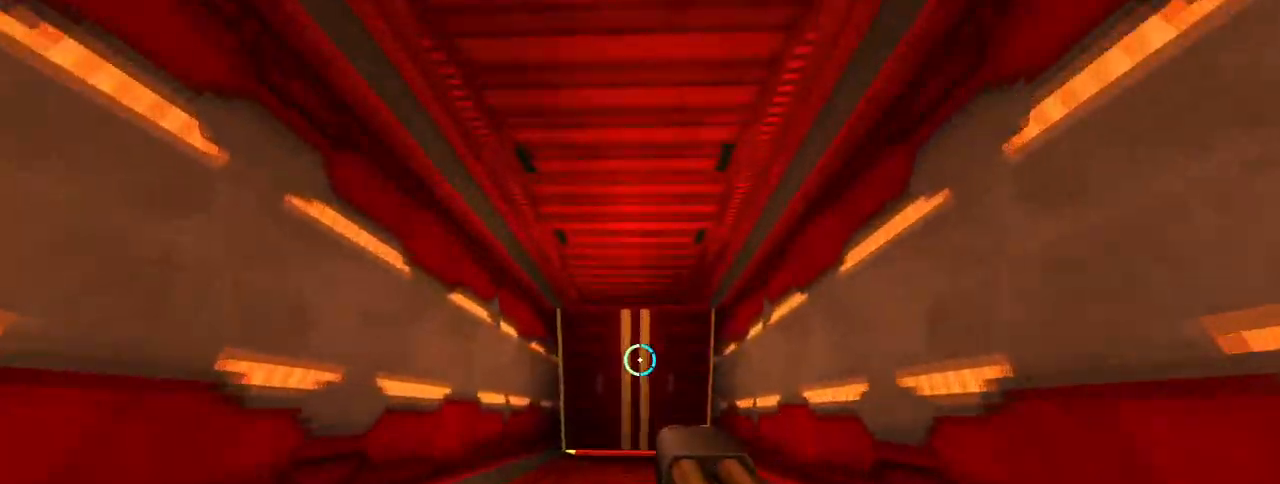
{"keys": [], "mouse": ["right"], "events": [[17, "a", "down"], [67, "a", "up"], [350, "mouse_right", "down"], [400, "w", "up"]]}
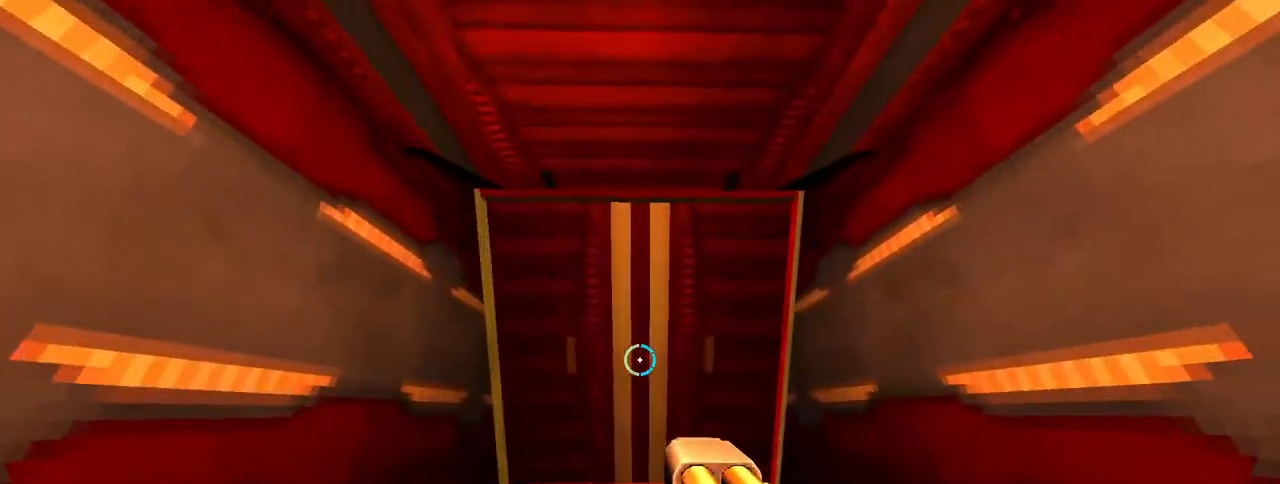
{"keys": ["w"], "mouse": ["right"], "events": [[400, "w", "down"]]}
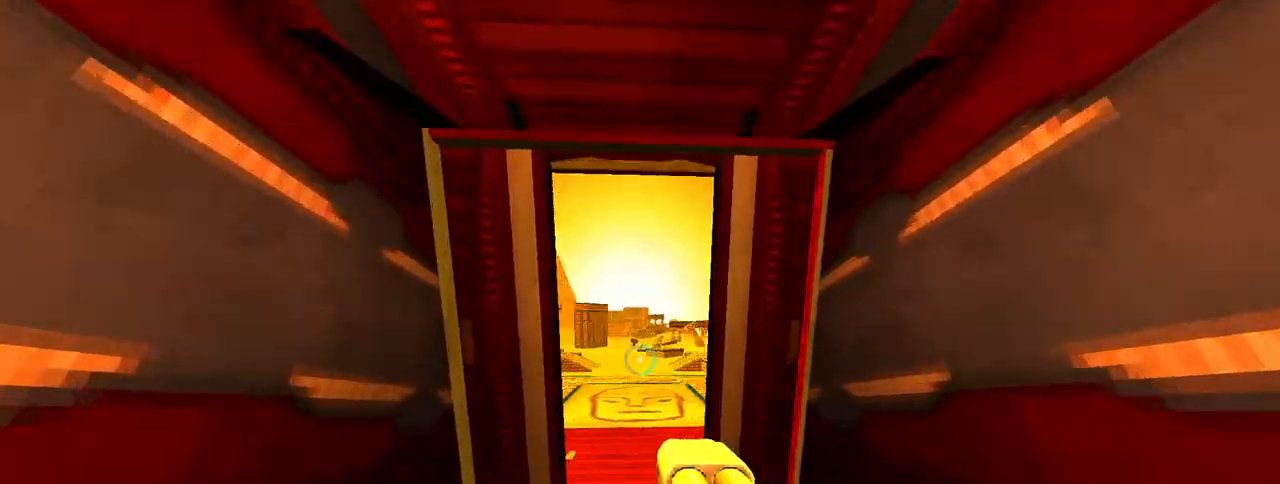
{"keys": ["ctrl"], "mouse": ["right"], "events": [[233, "ctrl", "down"], [383, "w", "up"]]}
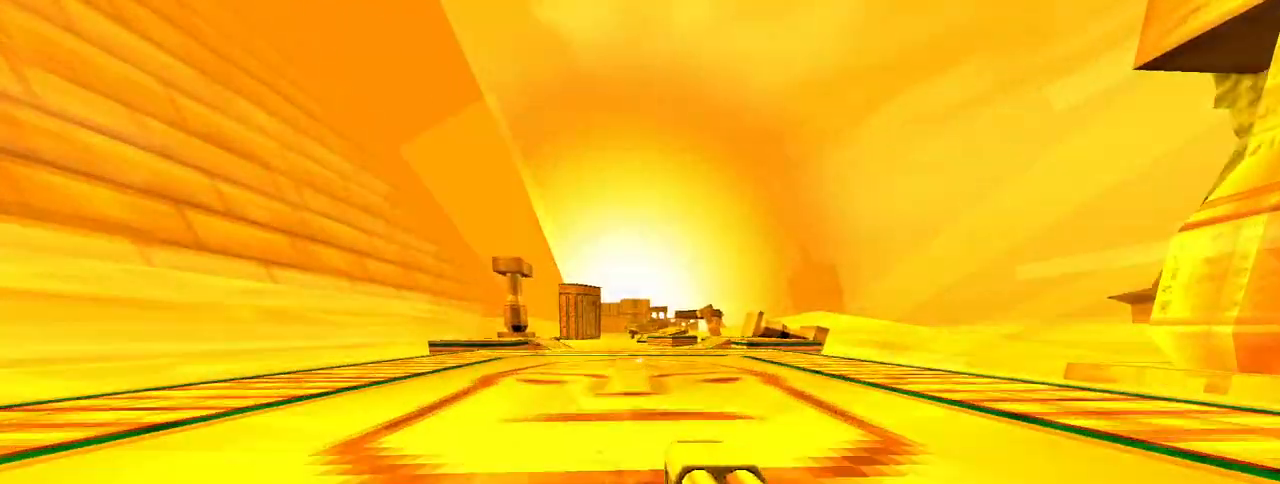
{"keys": ["s"], "mouse": ["right"], "events": [[350, "ctrl", "up"], [483, "s", "down"]]}
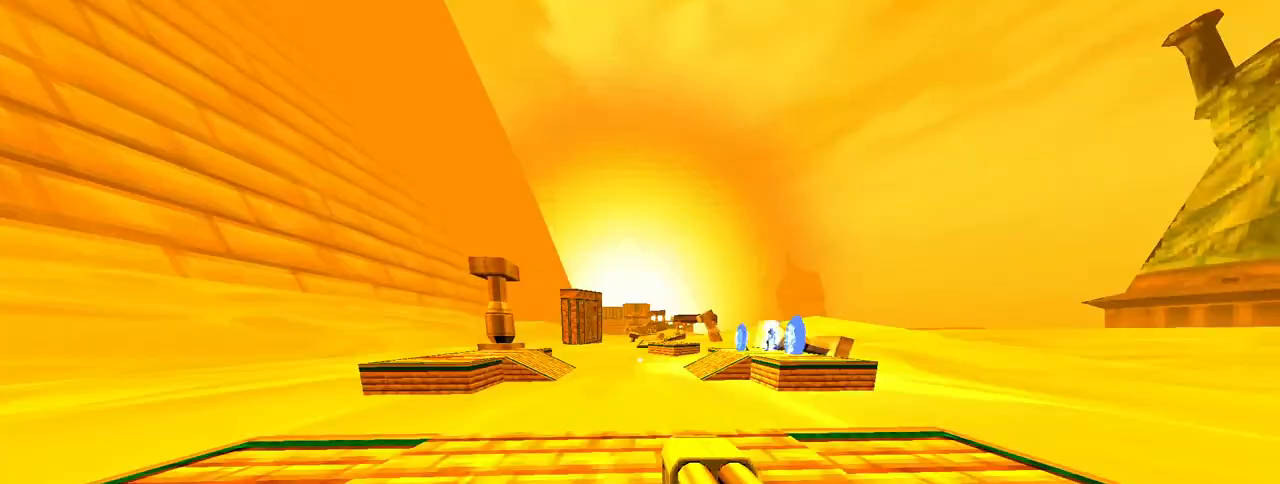
{"keys": ["s"], "mouse": ["right"], "events": [[133, "a", "down"], [317, "a", "up"]]}
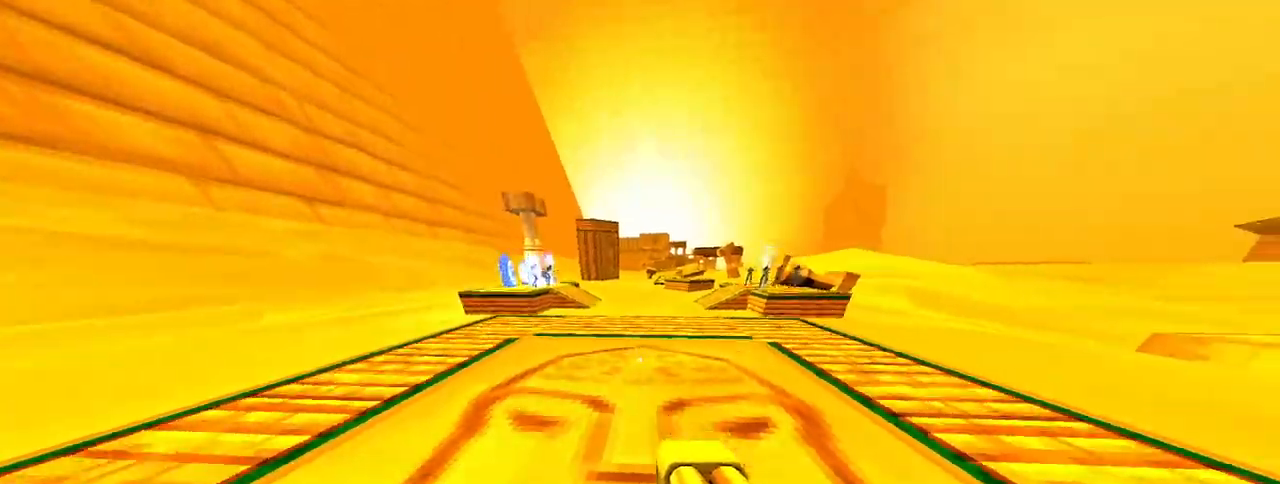
{"keys": ["s"], "mouse": ["right"], "events": []}
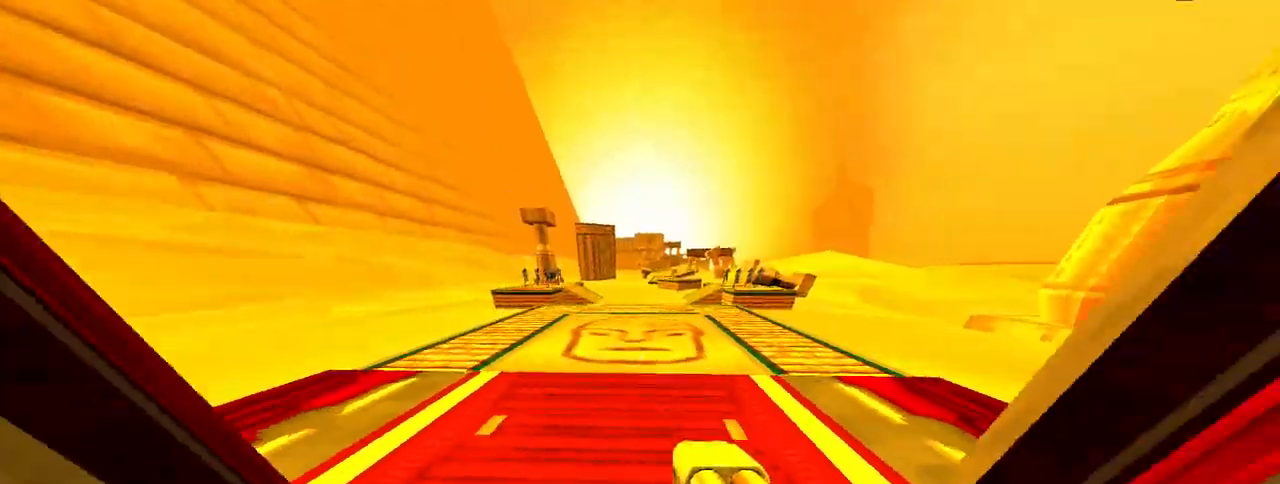
{"keys": ["w"], "mouse": ["right"], "events": [[300, "s", "up"], [483, "w", "down"]]}
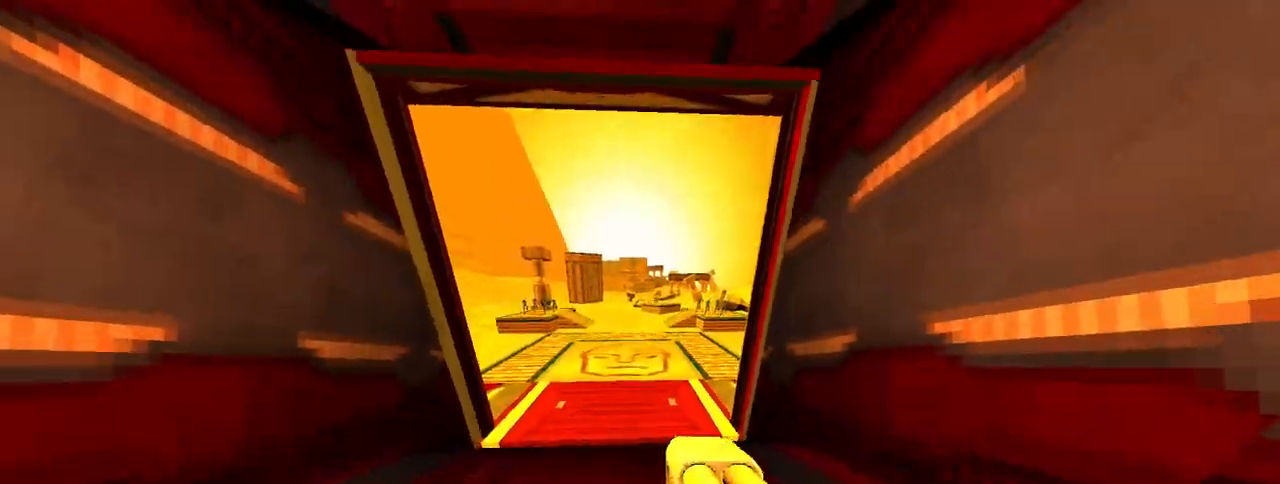
{"keys": ["w"], "mouse": ["right"], "events": [[267, "w", "up"], [400, "w", "down"]]}
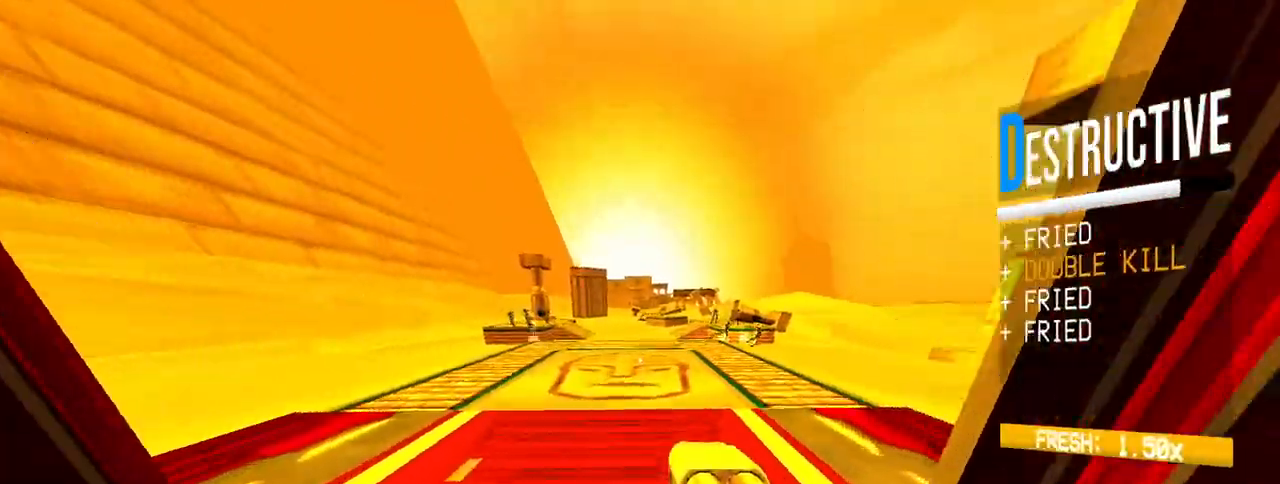
{"keys": ["s"], "mouse": ["right"], "events": [[183, "d", "down"], [233, "w", "up"], [383, "s", "down"], [467, "d", "up"]]}
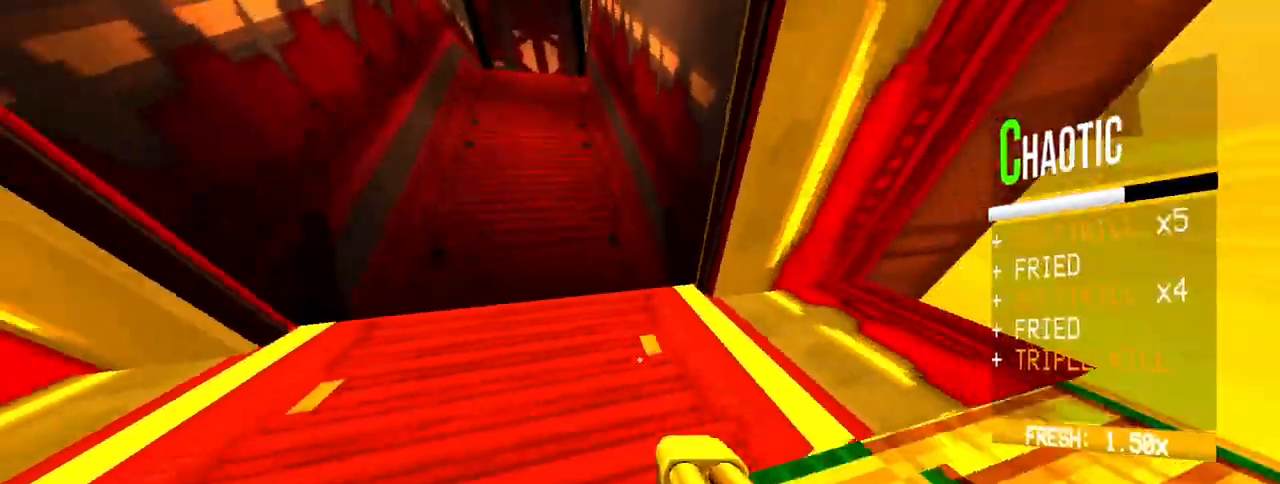
{"keys": [], "mouse": ["right"], "events": [[300, "s", "up"]]}
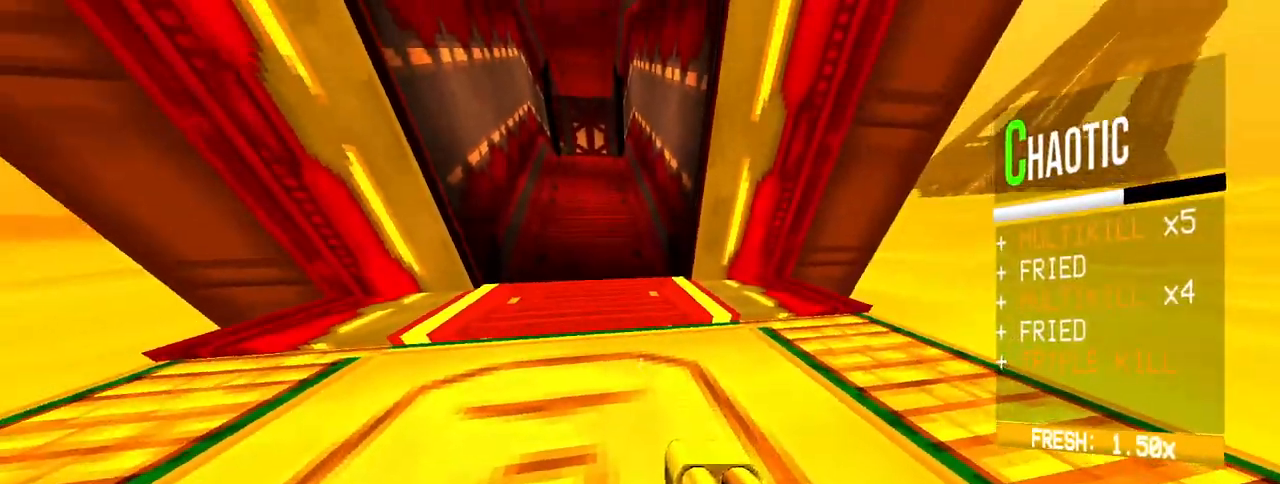
{"keys": ["s"], "mouse": ["right"], "events": [[217, "s", "down"]]}
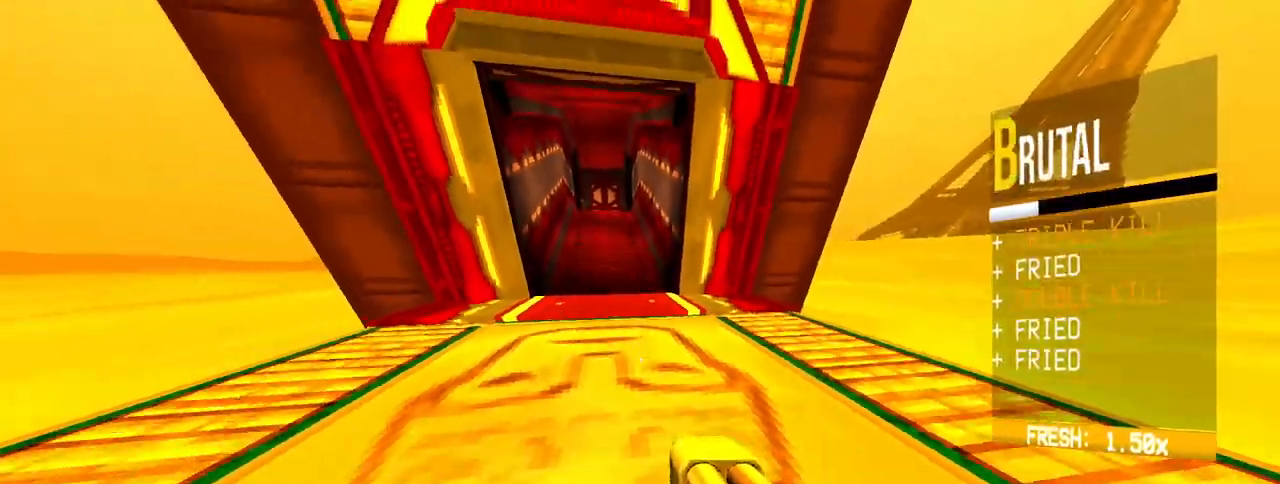
{"keys": ["s", "space"], "mouse": [], "events": [[183, "mouse_right", "up"], [283, "mouse_left", "down"], [367, "mouse_left", "up"], [467, "space", "down"]]}
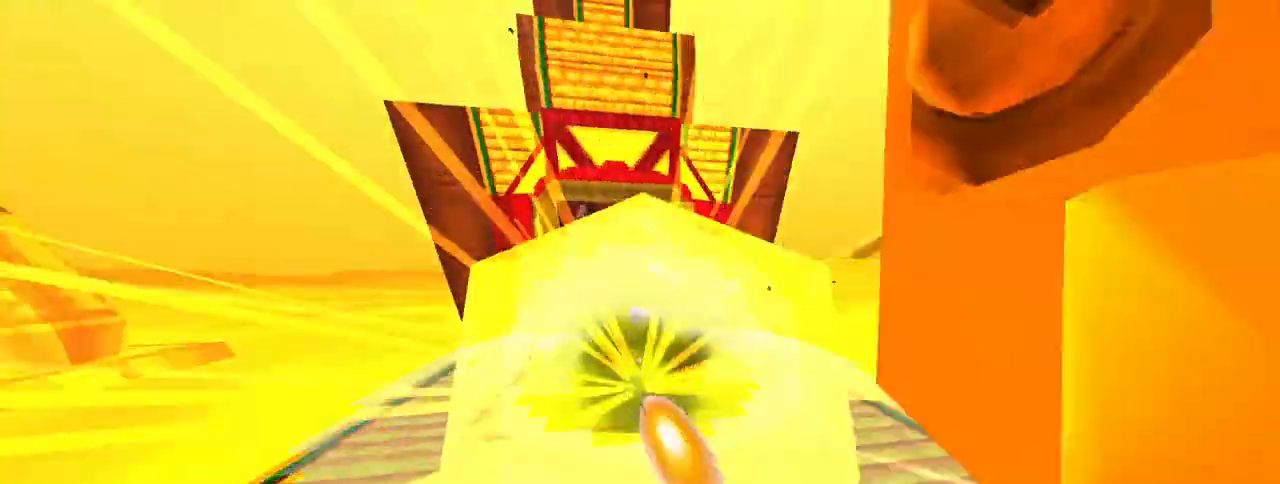
{"keys": ["a"], "mouse": [], "events": [[67, "space", "up"], [350, "s", "up"], [433, "a", "down"]]}
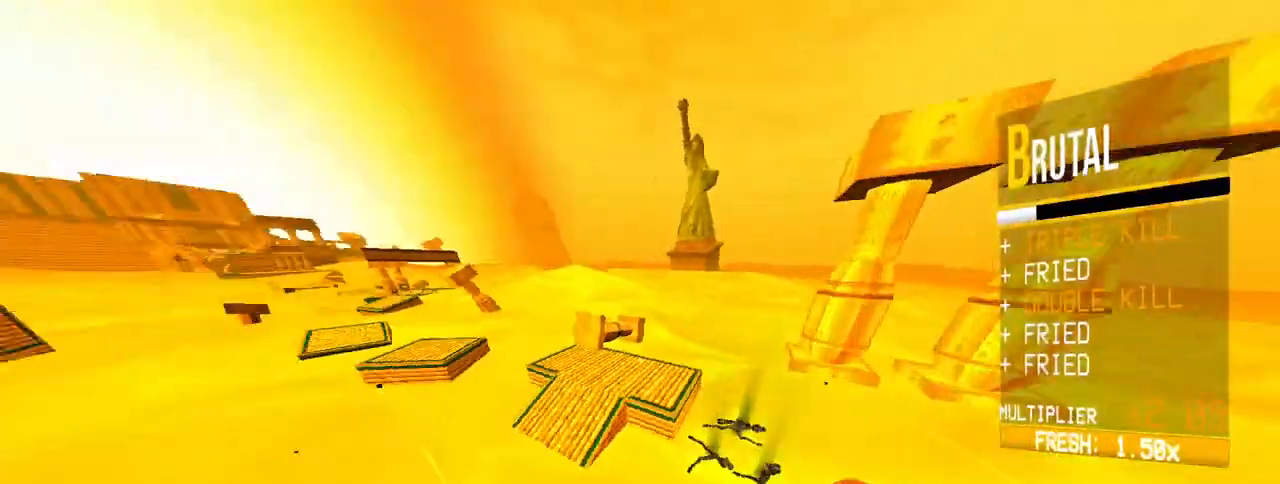
{"keys": [], "mouse": [], "events": [[83, "a", "up"], [133, "w", "down"], [217, "w", "up"]]}
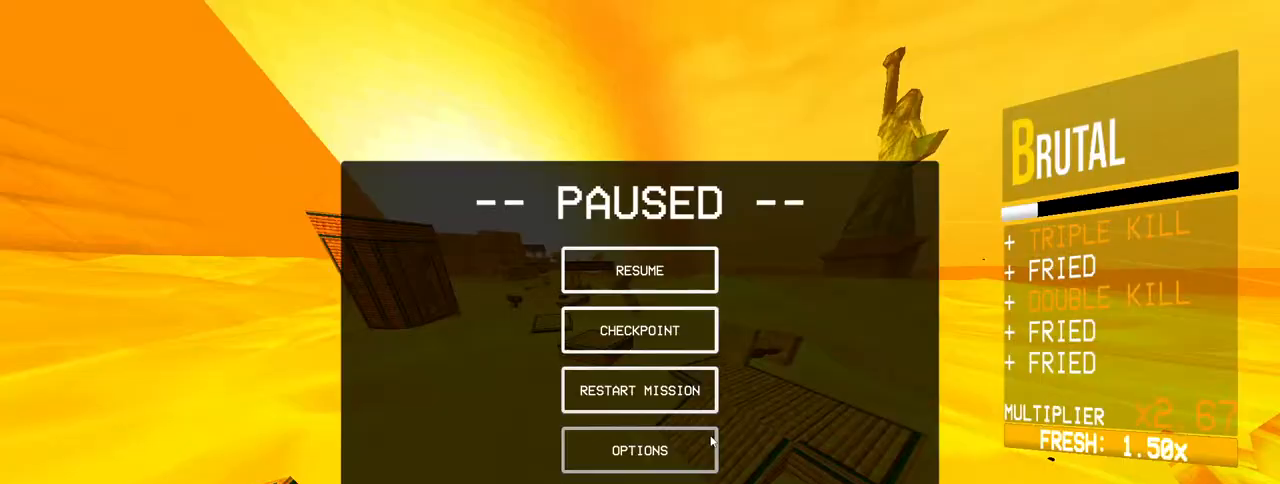
{"keys": [], "mouse": [], "events": [[183, "mouse_left", "down"], [233, "mouse_left", "up"]]}
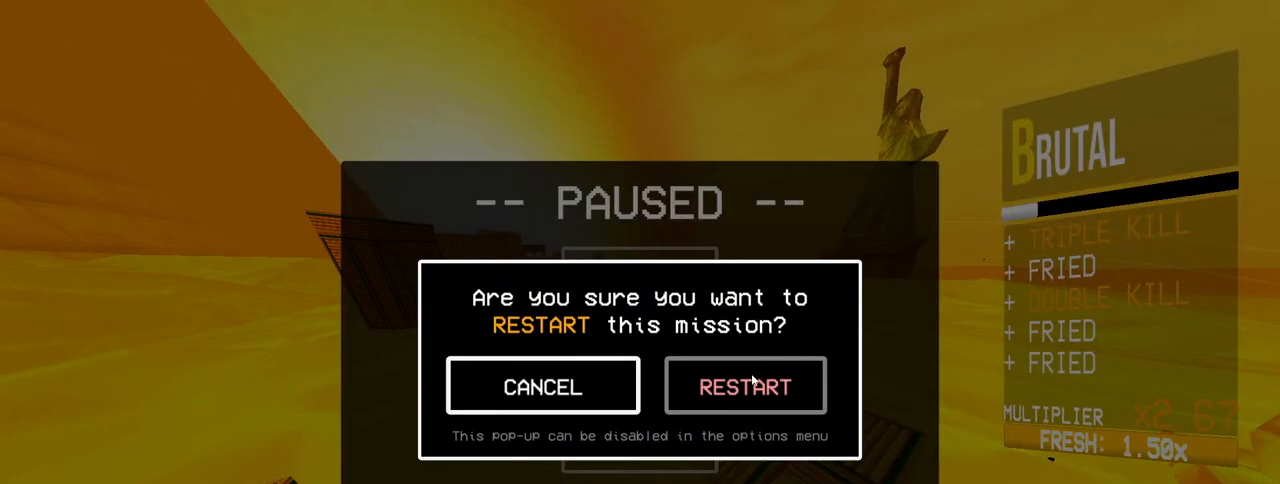
{"keys": [], "mouse": [], "events": [[67, "mouse_left", "down"], [150, "mouse_left", "up"]]}
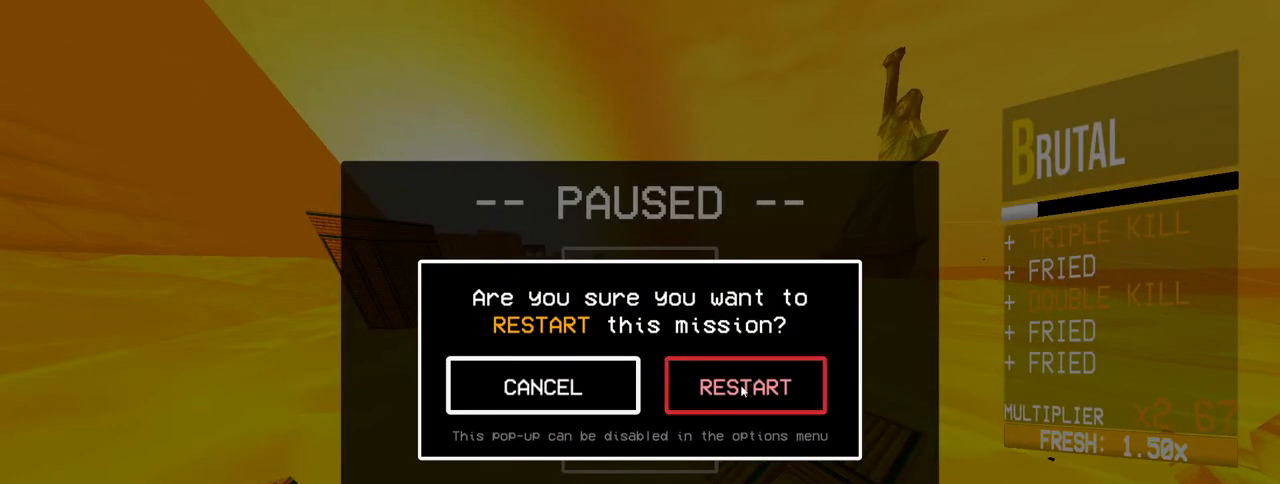
{"keys": [], "mouse": [], "events": []}
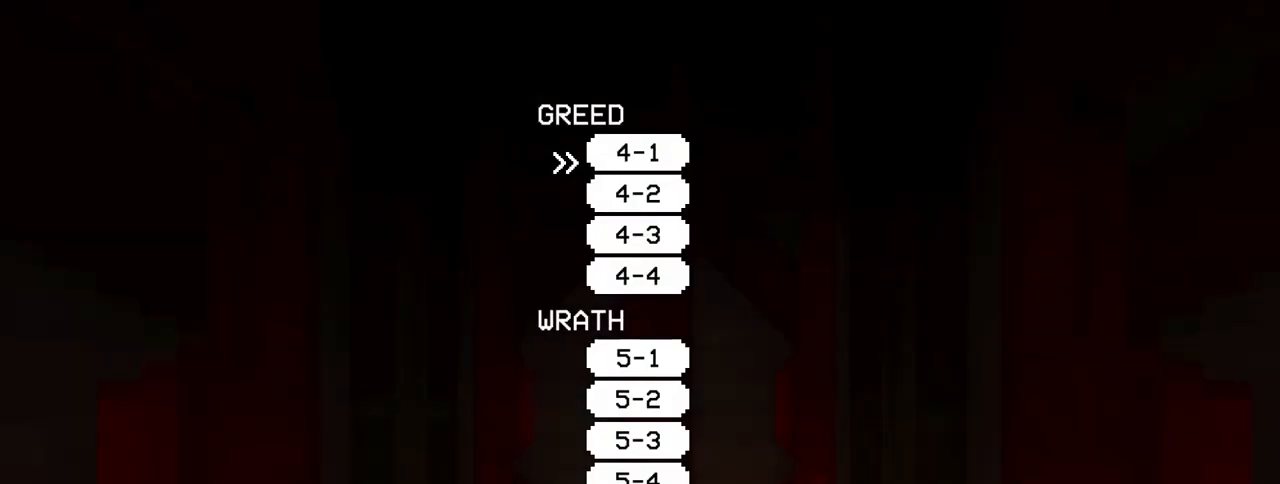
{"keys": [], "mouse": [], "events": []}
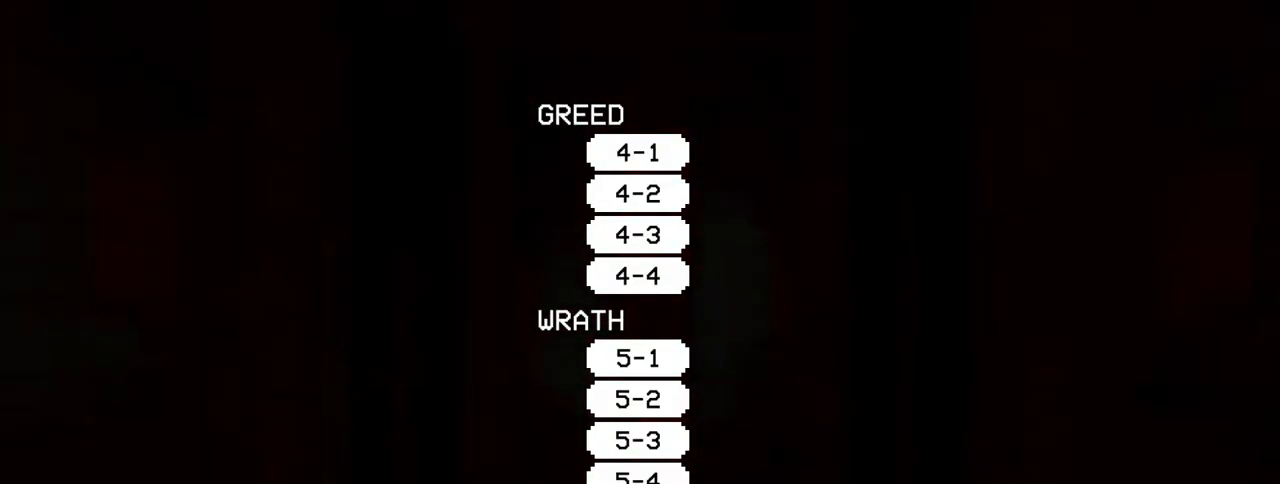
{"keys": [], "mouse": [], "events": []}